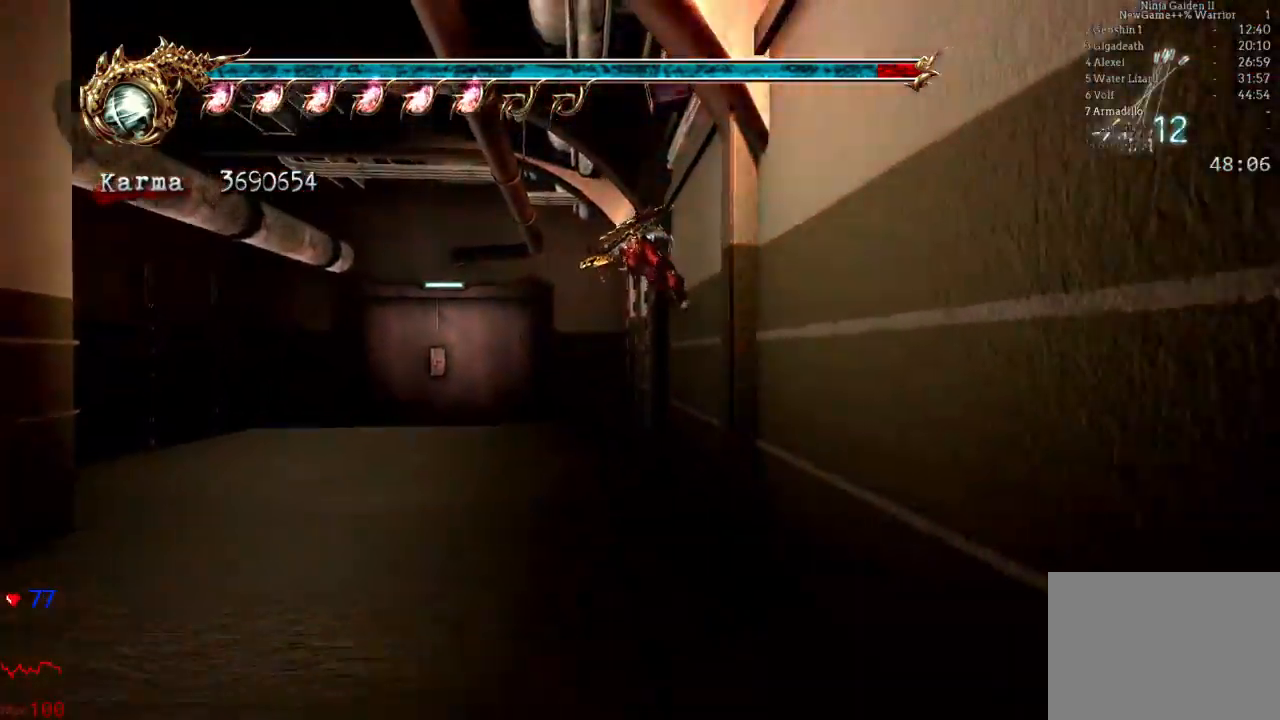
Gameplay with a controller (Xbox layout); each line is a JSON object with the inputs held at the frame after it. "events" lists button and stick changes between this image and that frame as [ms after this image, input, new state], when the widget could be followed in between. Not read: L3 R3.
{"buttons": [], "left_stick": "up-left", "right_stick": "center", "events": [[233, "A", "down"], [483, "A", "up"]]}
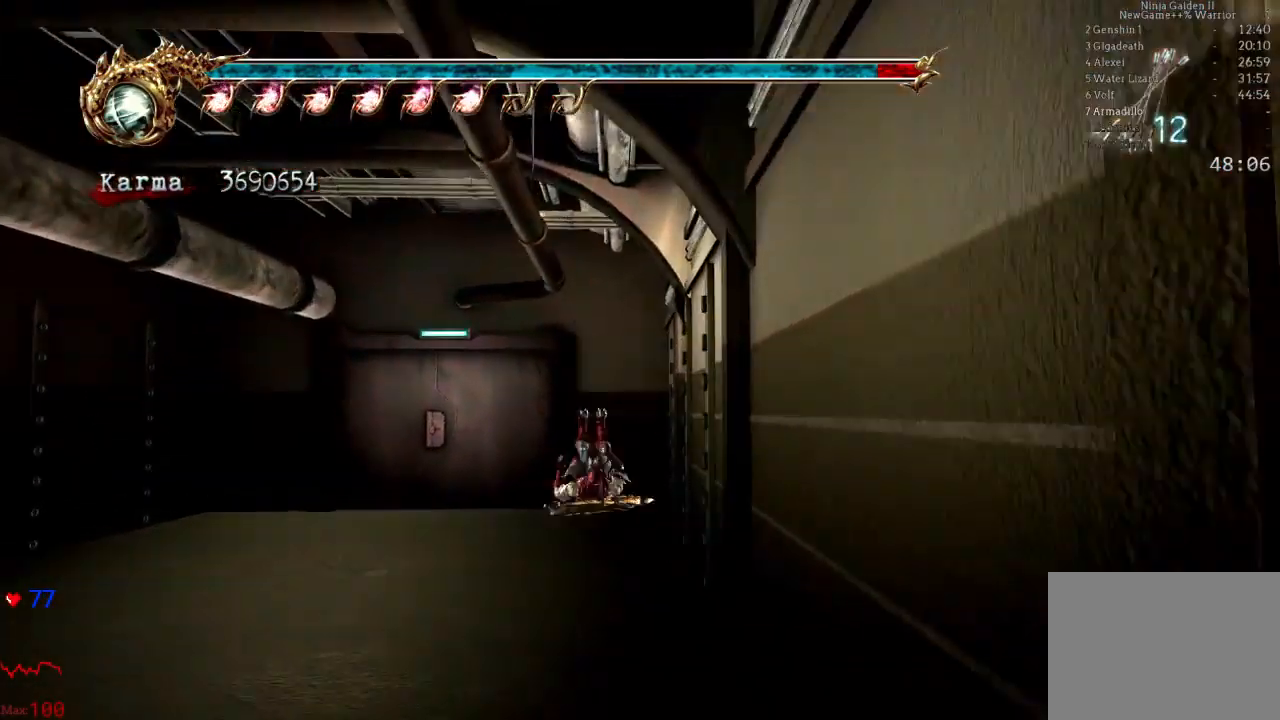
{"buttons": [], "left_stick": "up", "right_stick": "center", "events": [[117, "L2", "down"], [150, "left_stick", "up"], [300, "L2", "up"]]}
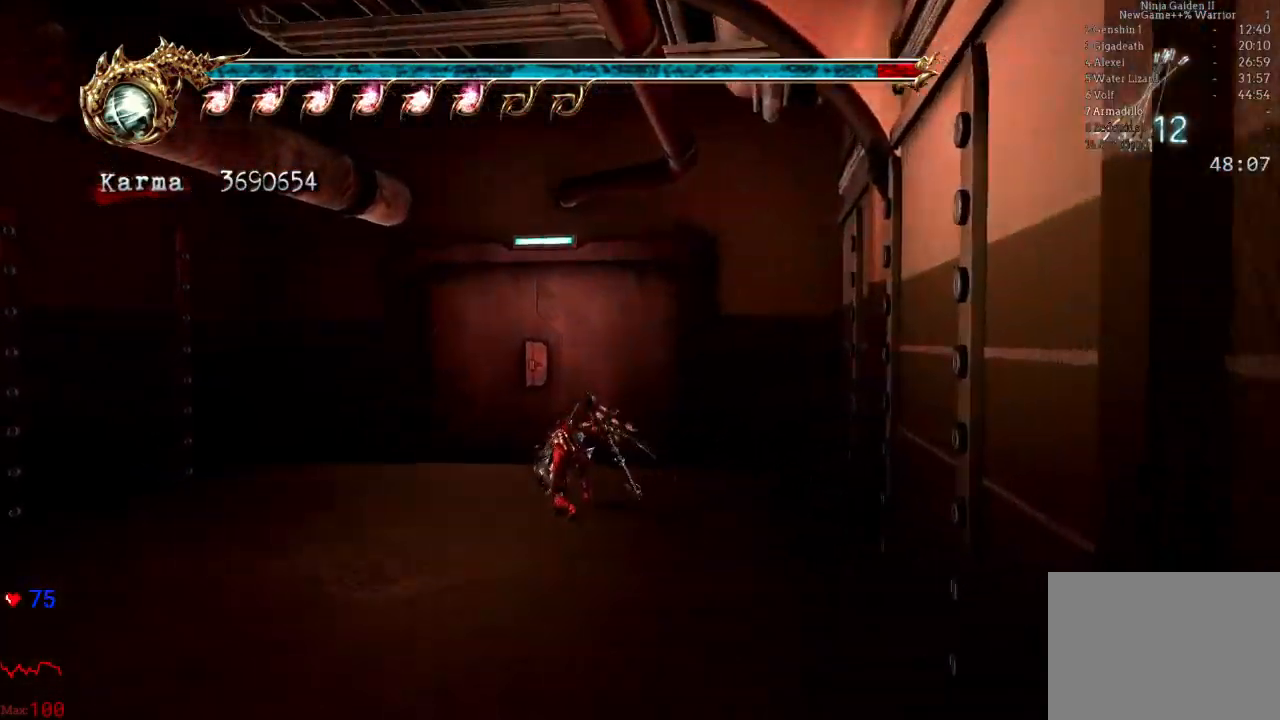
{"buttons": [], "left_stick": "up", "right_stick": "center", "events": [[67, "right_stick", "right"], [167, "right_stick", "center"], [383, "R1", "down"], [450, "R1", "up"]]}
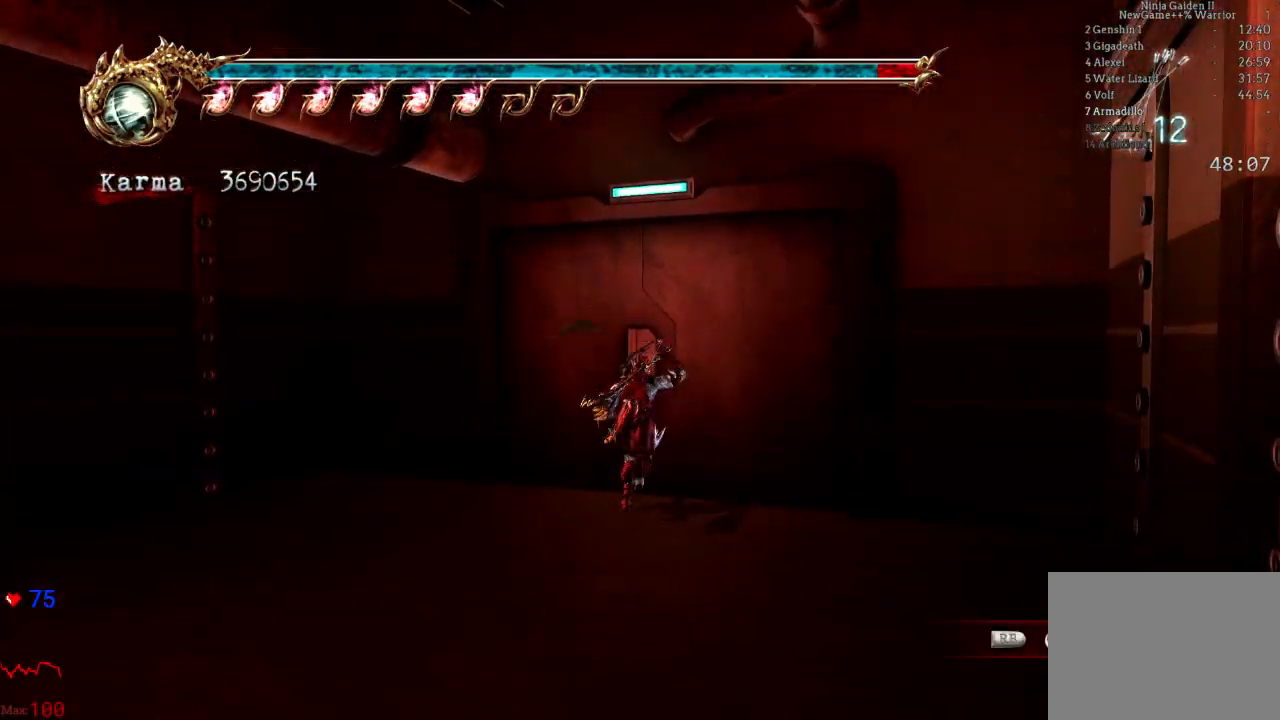
{"buttons": [], "left_stick": "up", "right_stick": "center", "events": [[50, "R1", "down"], [117, "R1", "up"], [183, "left_stick", "center"], [367, "left_stick", "up"]]}
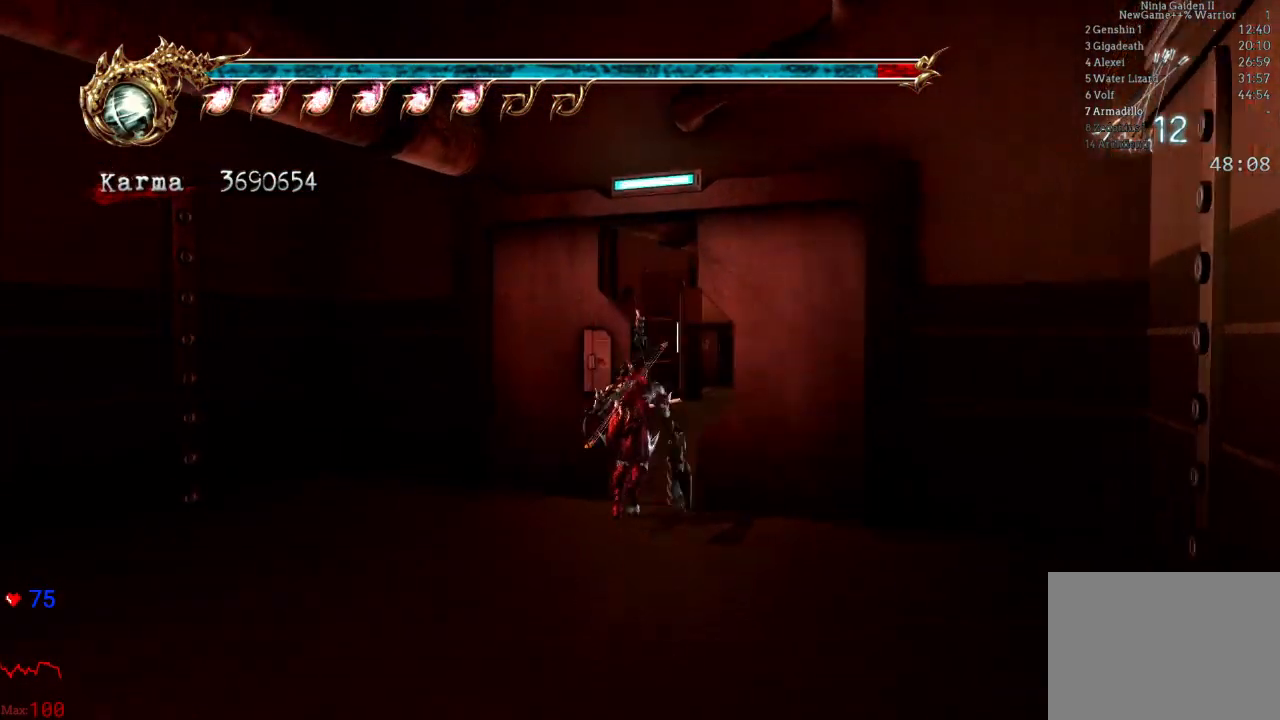
{"buttons": [], "left_stick": "up", "right_stick": "center", "events": [[217, "A", "down"], [317, "A", "up"], [367, "A", "down"], [467, "A", "up"]]}
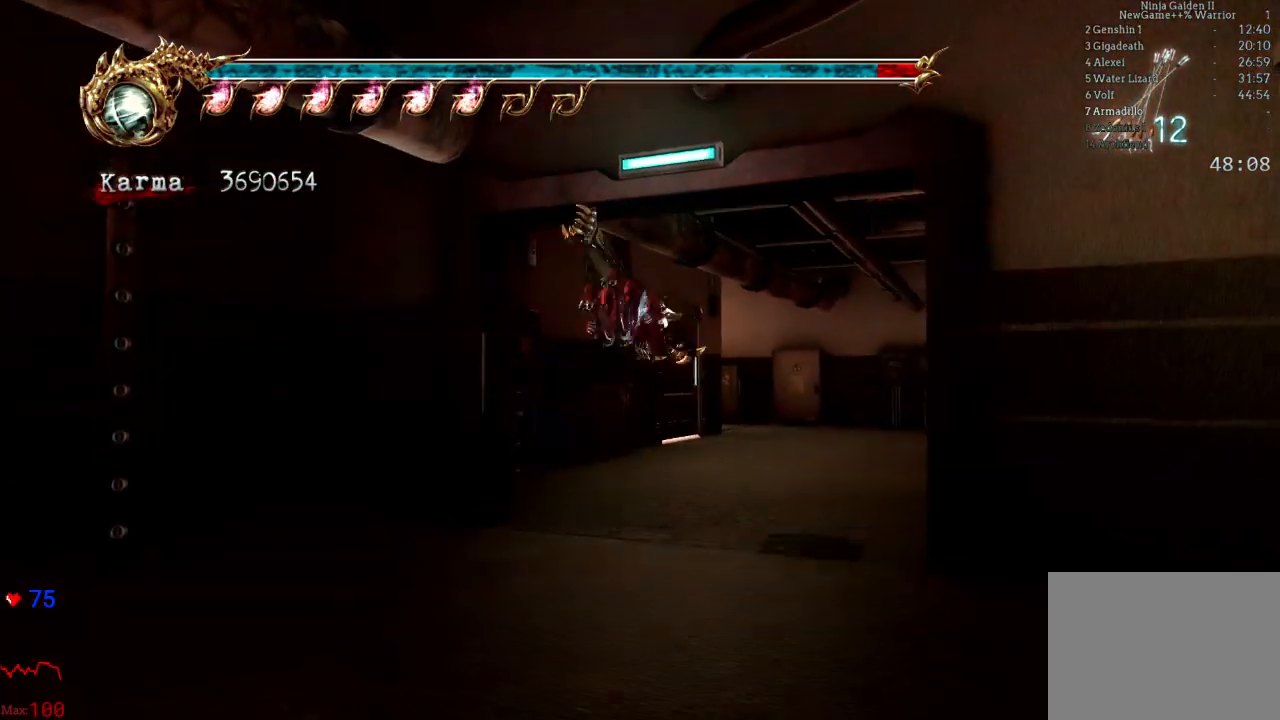
{"buttons": ["L2"], "left_stick": "up", "right_stick": "center", "events": [[283, "right_stick", "right"], [383, "right_stick", "center"], [400, "L2", "down"]]}
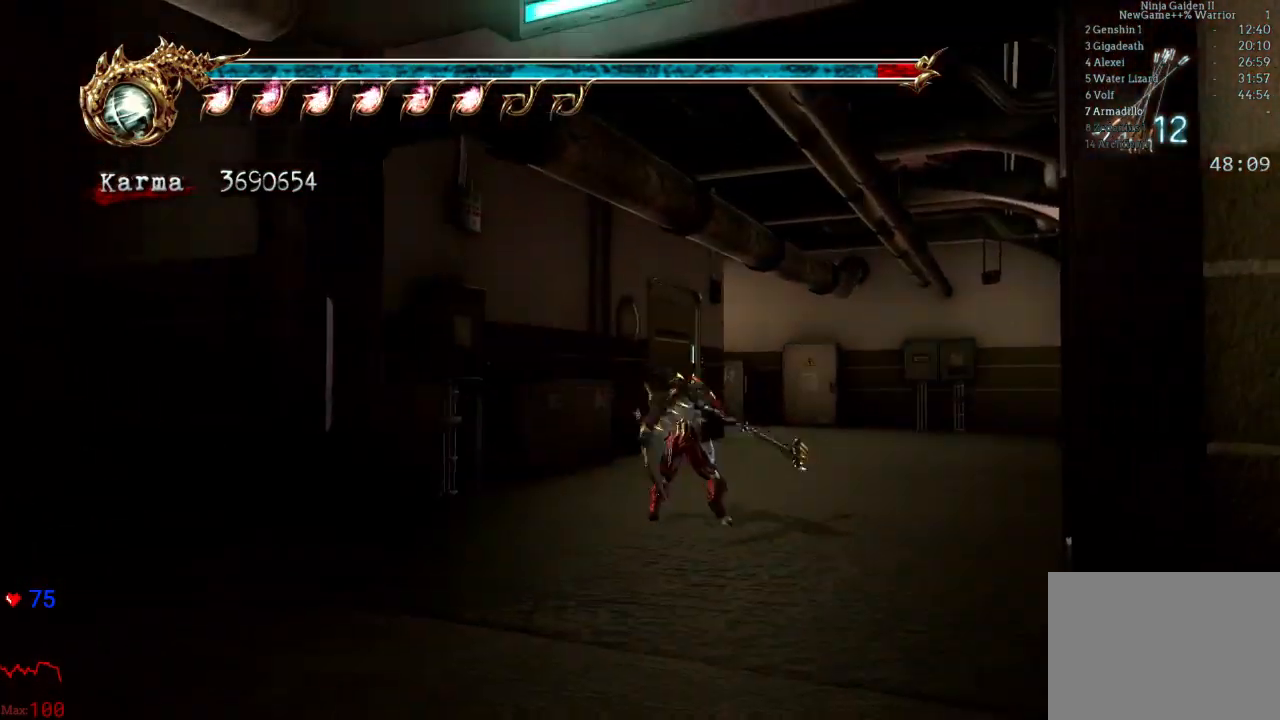
{"buttons": ["L2"], "left_stick": "up", "right_stick": "center", "events": [[133, "A", "down"], [400, "A", "up"]]}
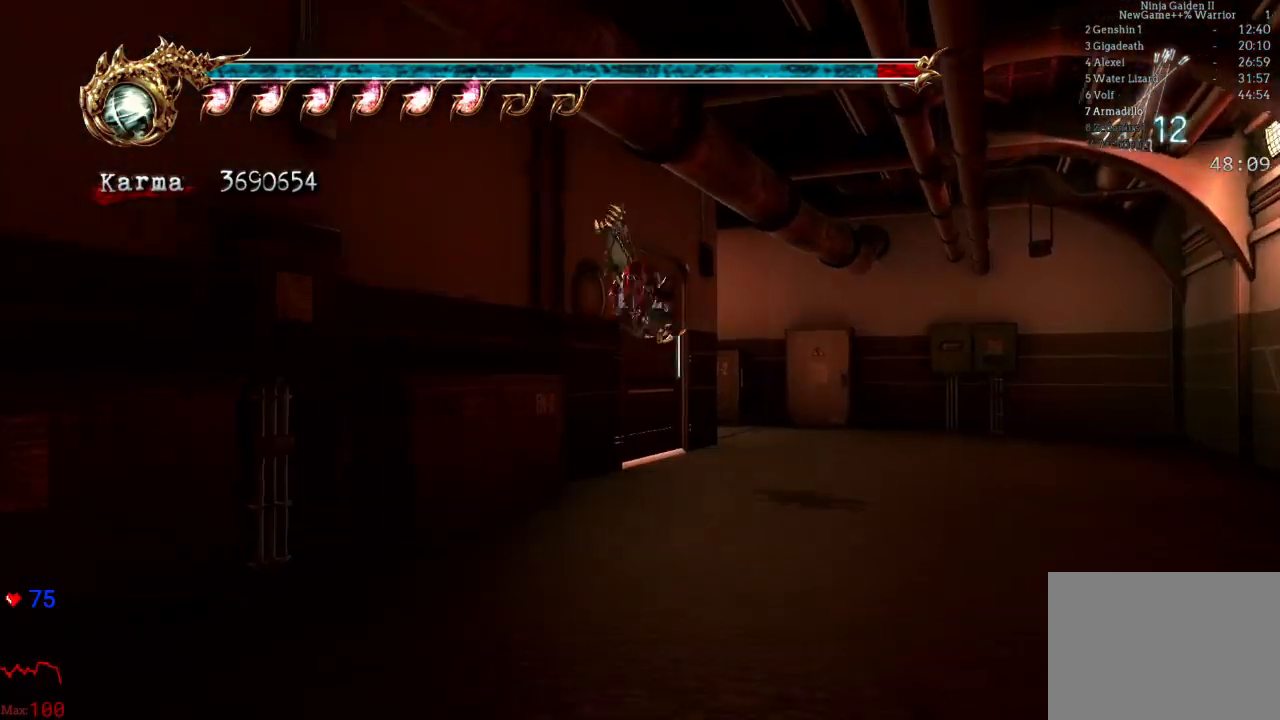
{"buttons": [], "left_stick": "up", "right_stick": "center", "events": [[117, "A", "down"], [317, "A", "up"], [317, "L2", "up"]]}
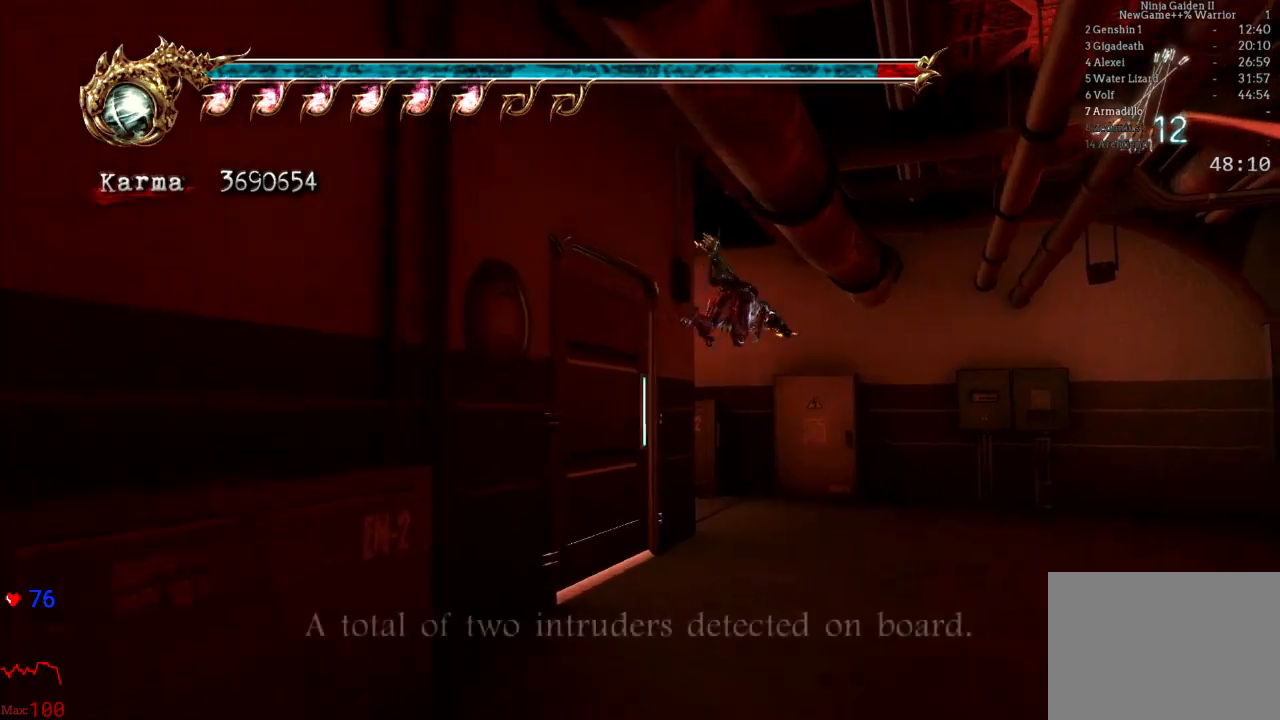
{"buttons": ["A", "L2", "R2"], "left_stick": "up-left", "right_stick": "center", "events": [[150, "left_stick", "up-left"], [200, "L2", "down"], [383, "A", "down"], [383, "R2", "down"]]}
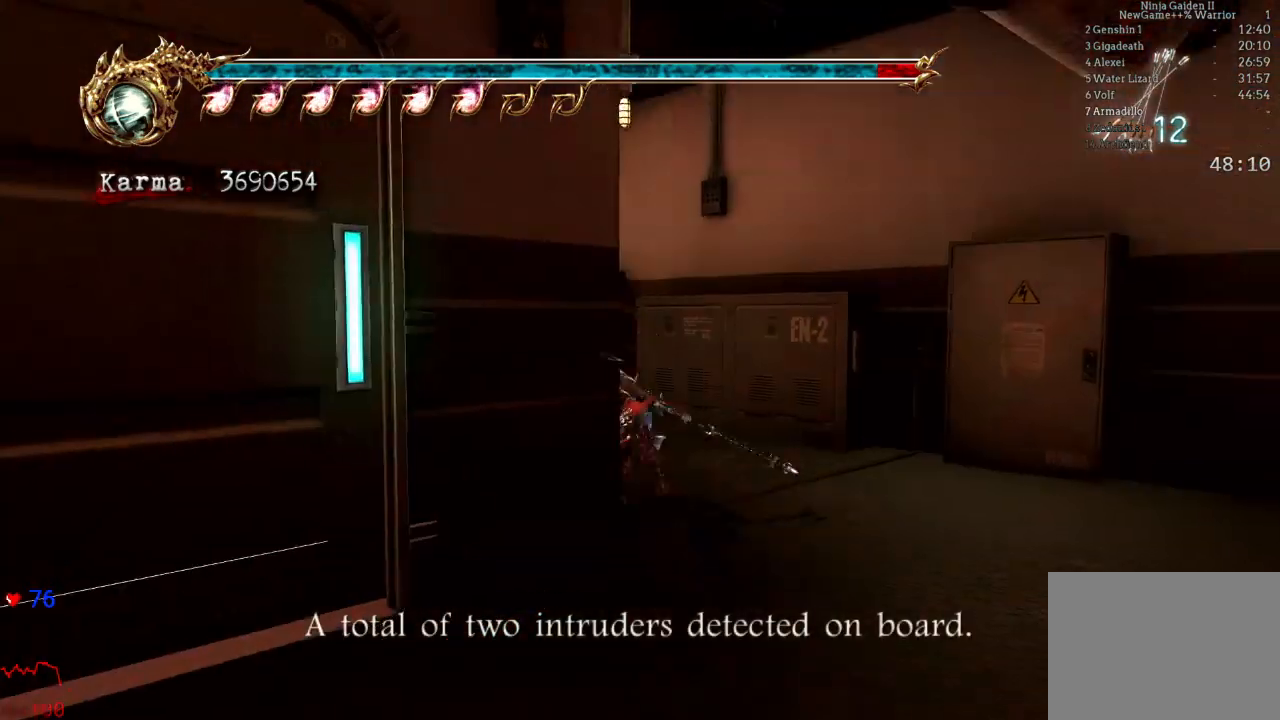
{"buttons": ["L2"], "left_stick": "up-left", "right_stick": "center", "events": [[133, "A", "up"], [150, "R2", "up"], [267, "L2", "up"], [483, "L2", "down"]]}
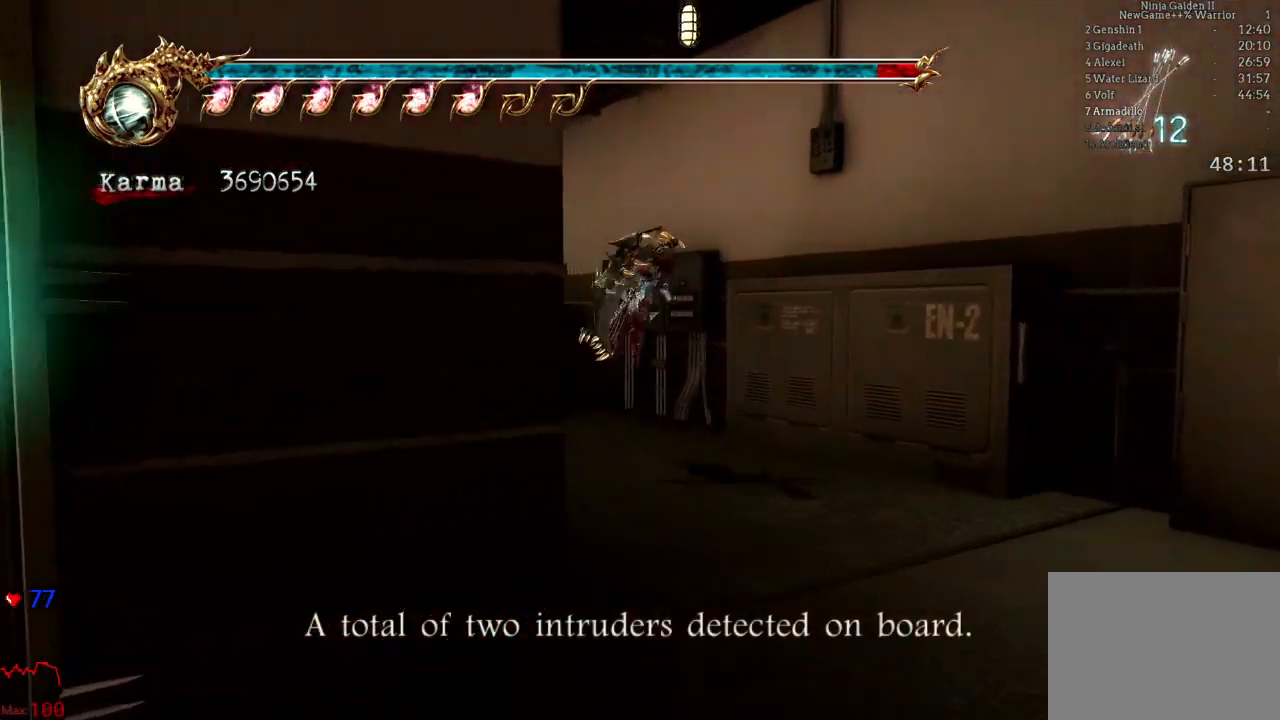
{"buttons": ["L2"], "left_stick": "up", "right_stick": "center", "events": [[200, "R2", "down"], [217, "A", "down"], [467, "A", "up"], [483, "R2", "up"], [483, "left_stick", "up"]]}
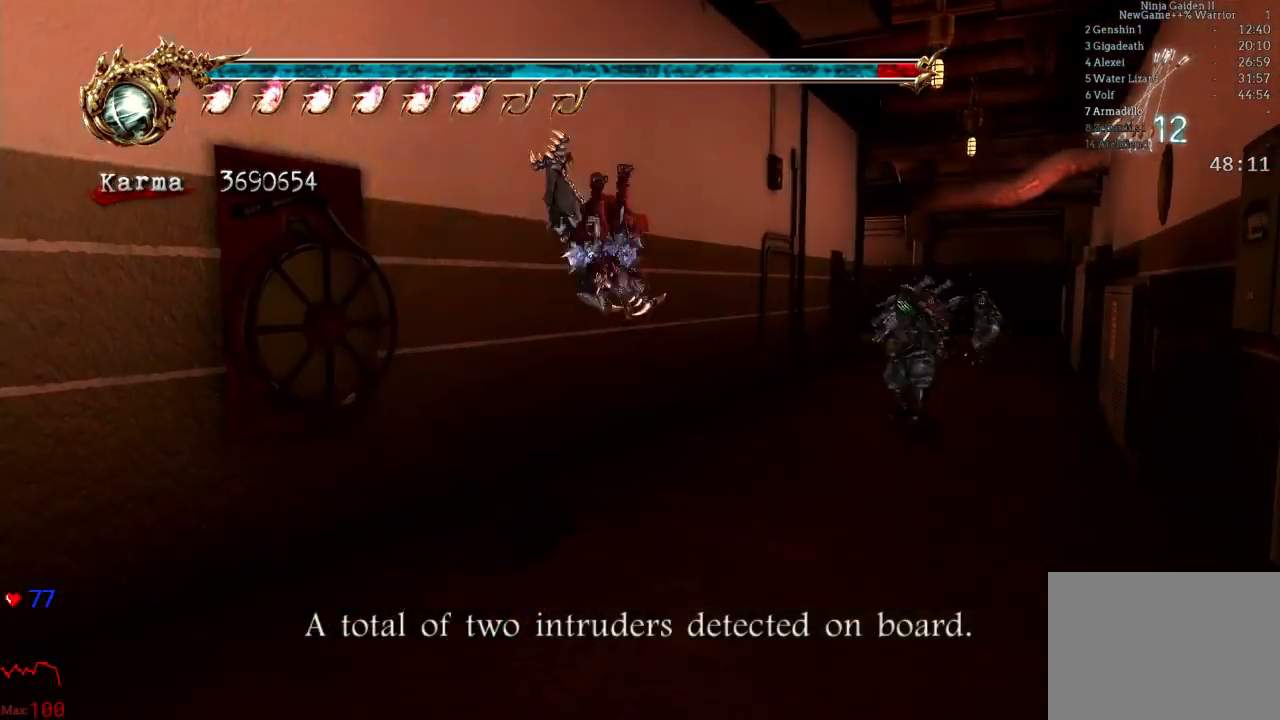
{"buttons": [], "left_stick": "up-right", "right_stick": "center", "events": [[100, "A", "down"], [183, "left_stick", "up-right"], [200, "L2", "up"], [317, "A", "up"]]}
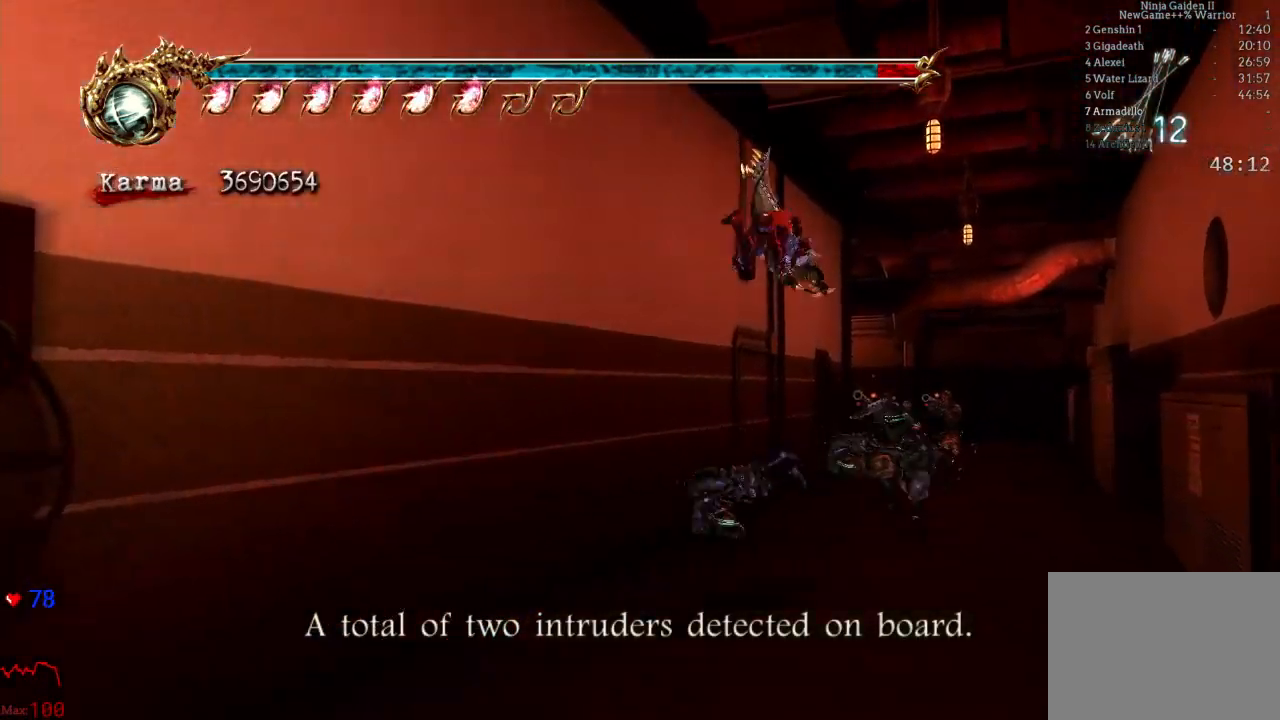
{"buttons": [], "left_stick": "center", "right_stick": "center", "events": [[233, "L2", "down"], [450, "L2", "up"], [450, "left_stick", "center"]]}
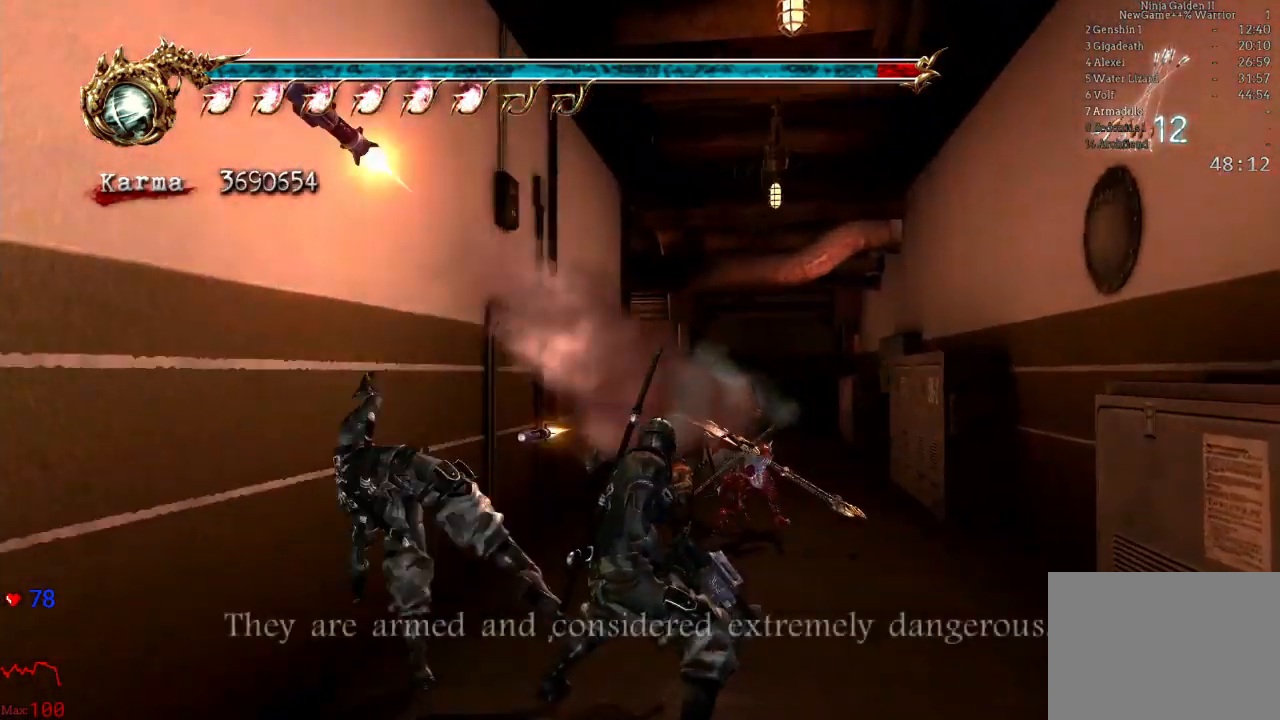
{"buttons": [], "left_stick": "center", "right_stick": "center"}
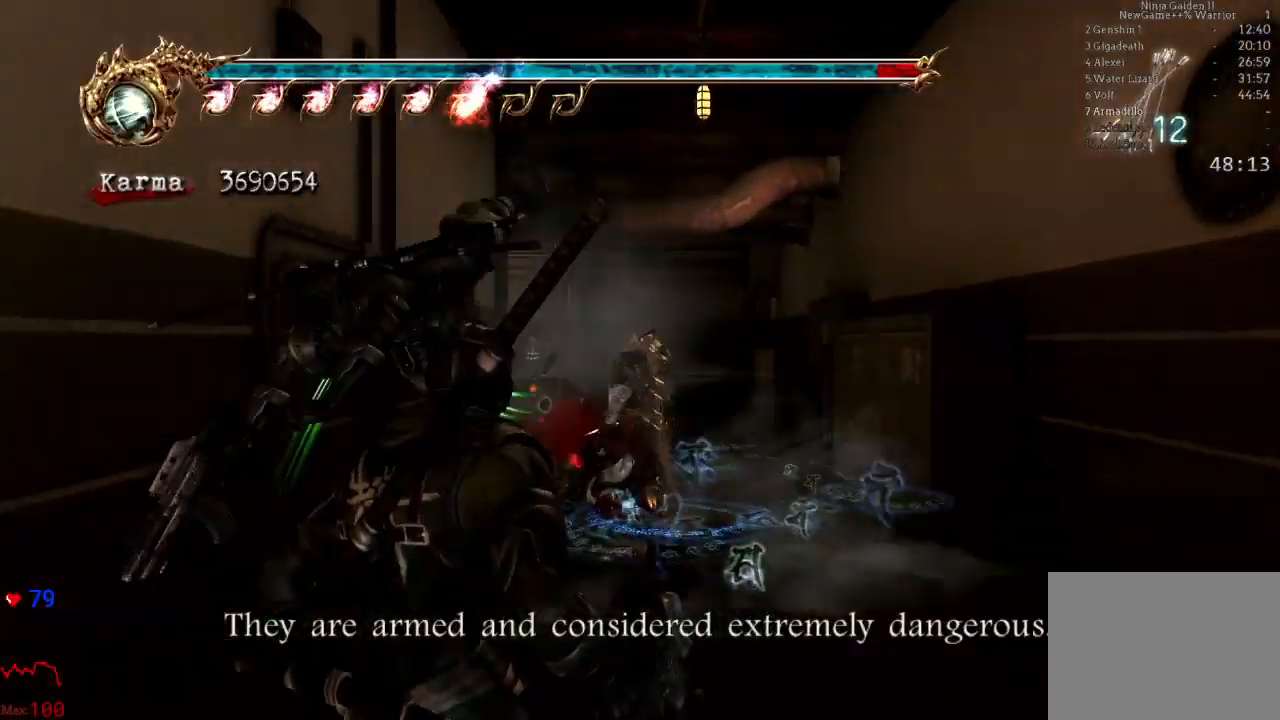
{"buttons": [], "left_stick": "center", "right_stick": "center", "events": []}
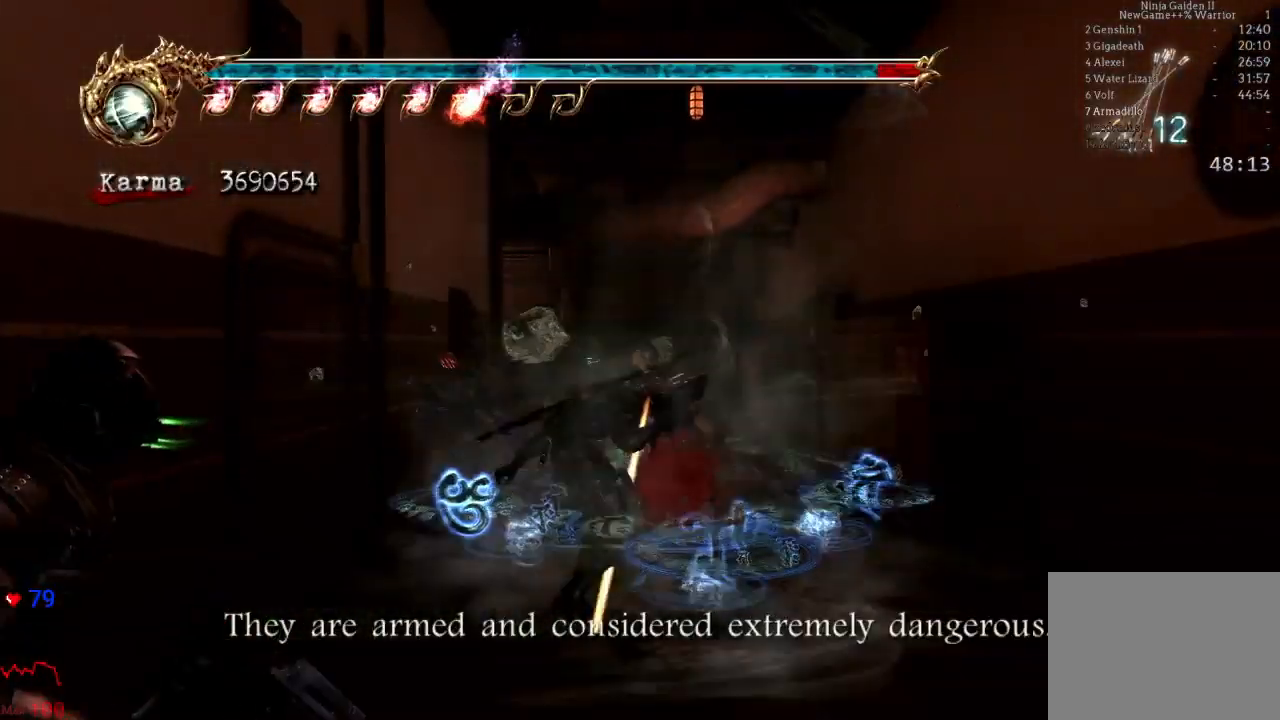
{"buttons": [], "left_stick": "center", "right_stick": "center", "events": []}
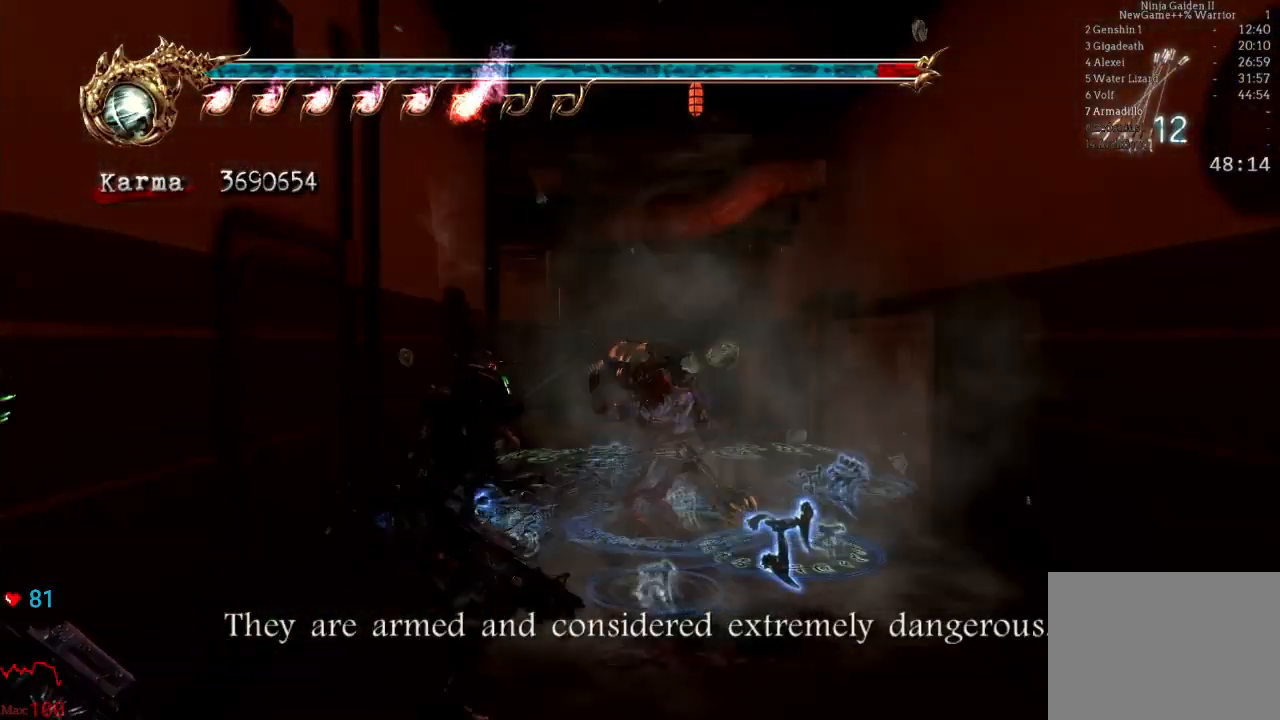
{"buttons": [], "left_stick": "up", "right_stick": "center"}
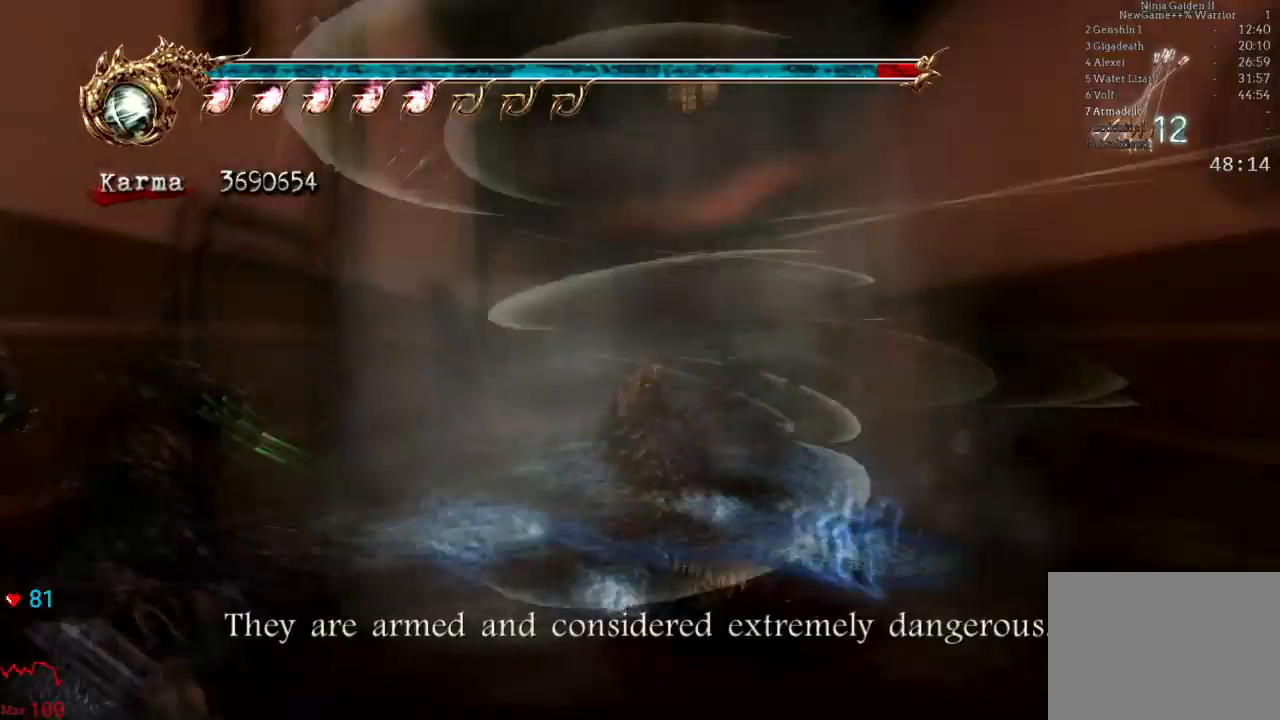
{"buttons": ["L2"], "left_stick": "up", "right_stick": "center", "events": [[400, "L2", "down"]]}
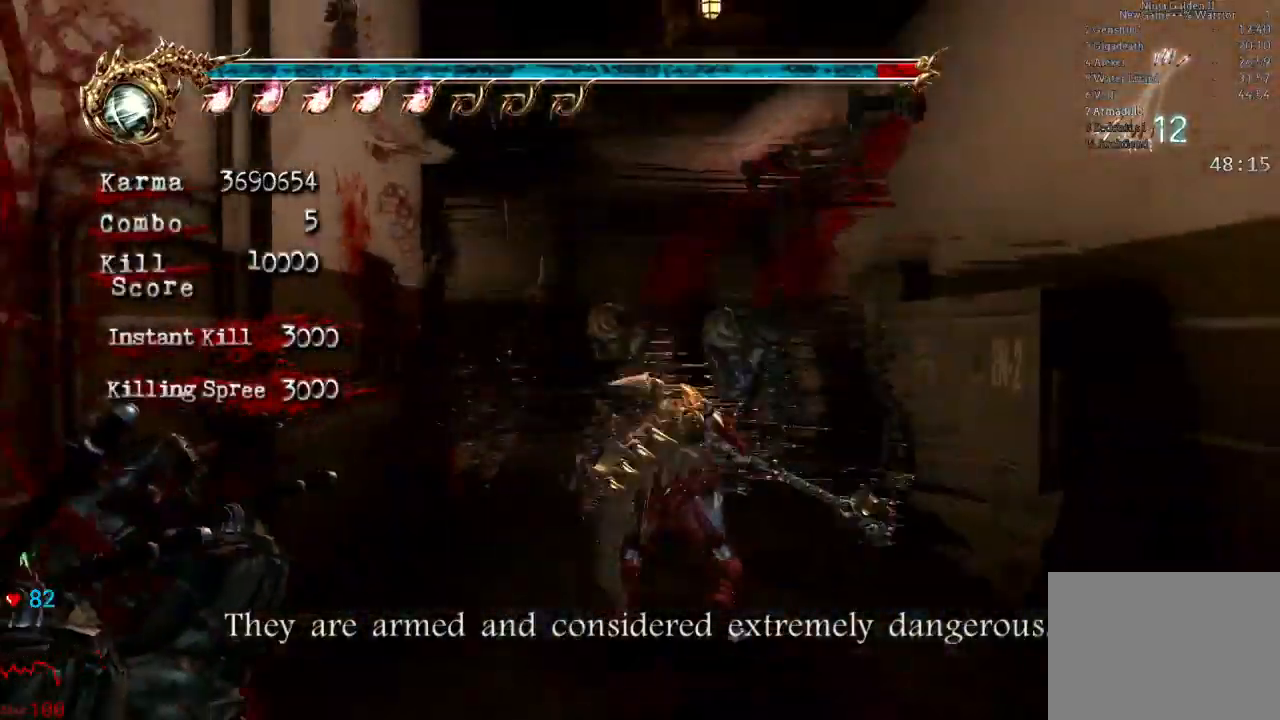
{"buttons": [], "left_stick": "up-left", "right_stick": "center", "events": [[133, "A", "down"], [183, "L2", "up"], [300, "A", "up"], [350, "left_stick", "up-left"]]}
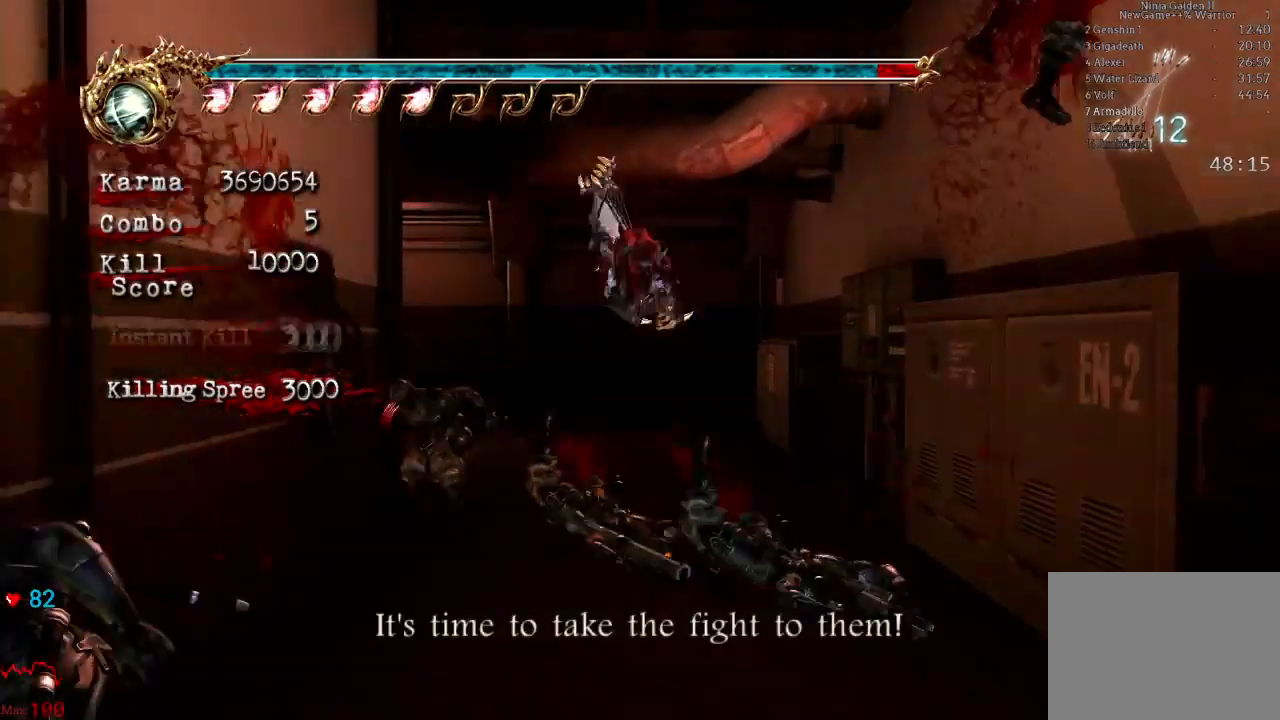
{"buttons": ["L2", "R2"], "left_stick": "up", "right_stick": "center", "events": [[200, "left_stick", "left"], [217, "L2", "down"], [333, "left_stick", "up-left"], [350, "A", "down"], [350, "R2", "down"], [450, "left_stick", "up"], [500, "A", "up"]]}
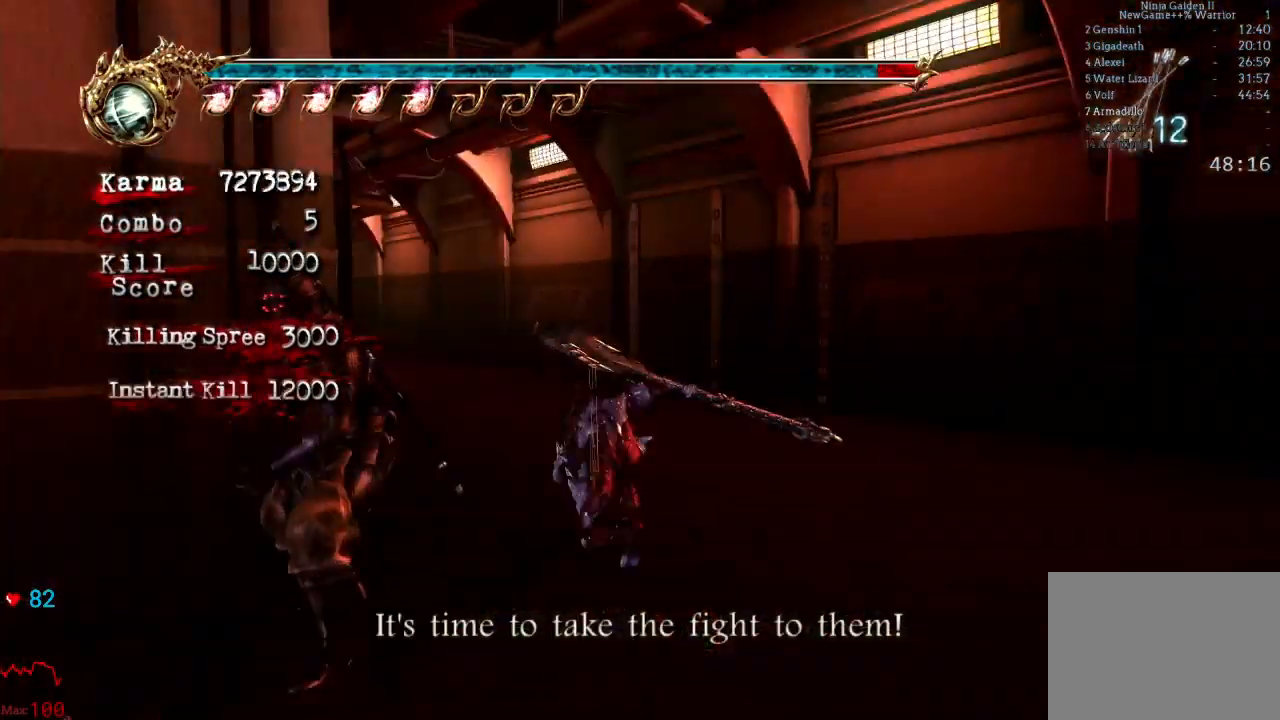
{"buttons": [], "left_stick": "up", "right_stick": "center", "events": [[33, "L2", "up"], [33, "R2", "up"]]}
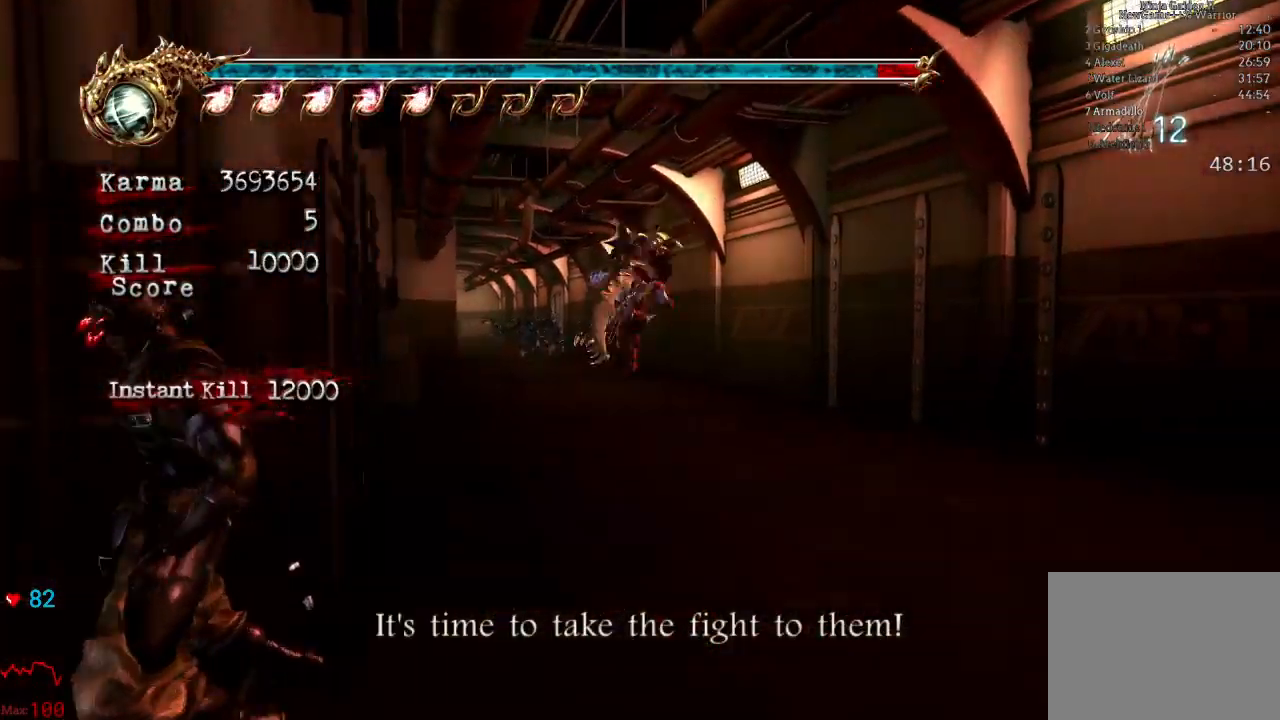
{"buttons": [], "left_stick": "up", "right_stick": "center", "events": [[67, "L2", "down"], [200, "A", "down"], [300, "A", "up"], [317, "L2", "up"]]}
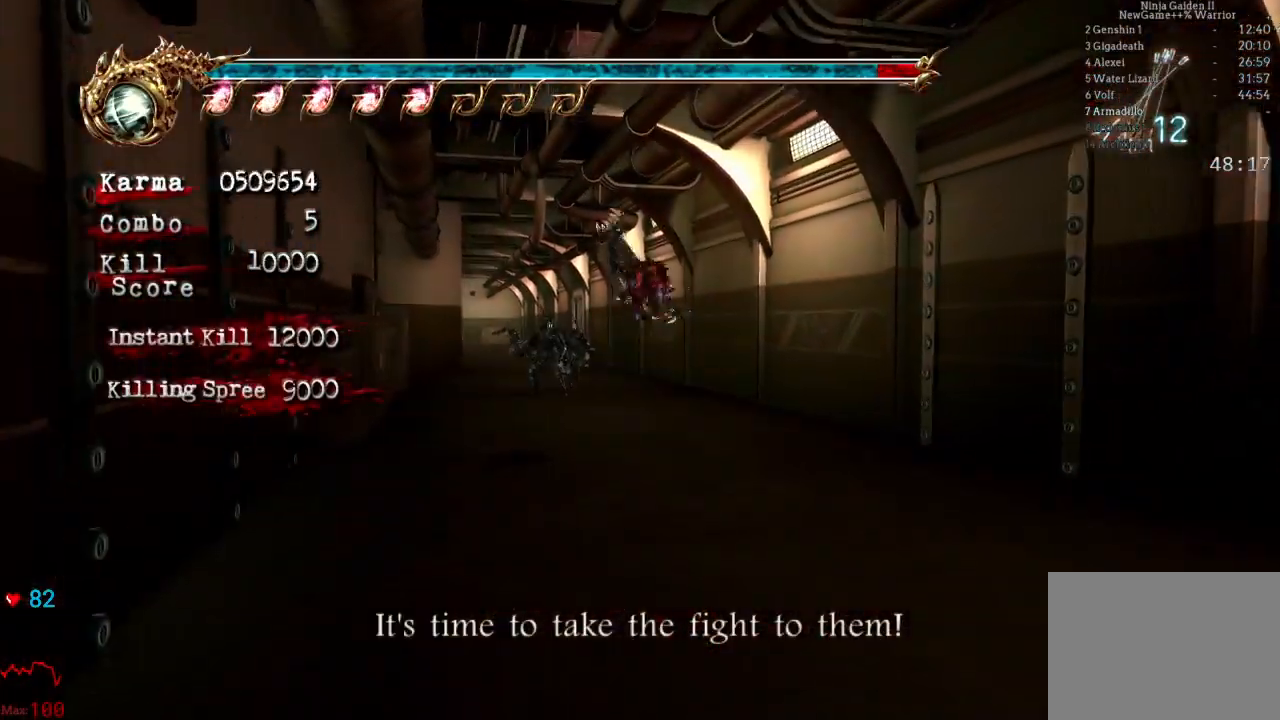
{"buttons": ["L2"], "left_stick": "up", "right_stick": "center", "events": [[167, "right_stick", "left"], [217, "right_stick", "center"], [350, "L2", "down"]]}
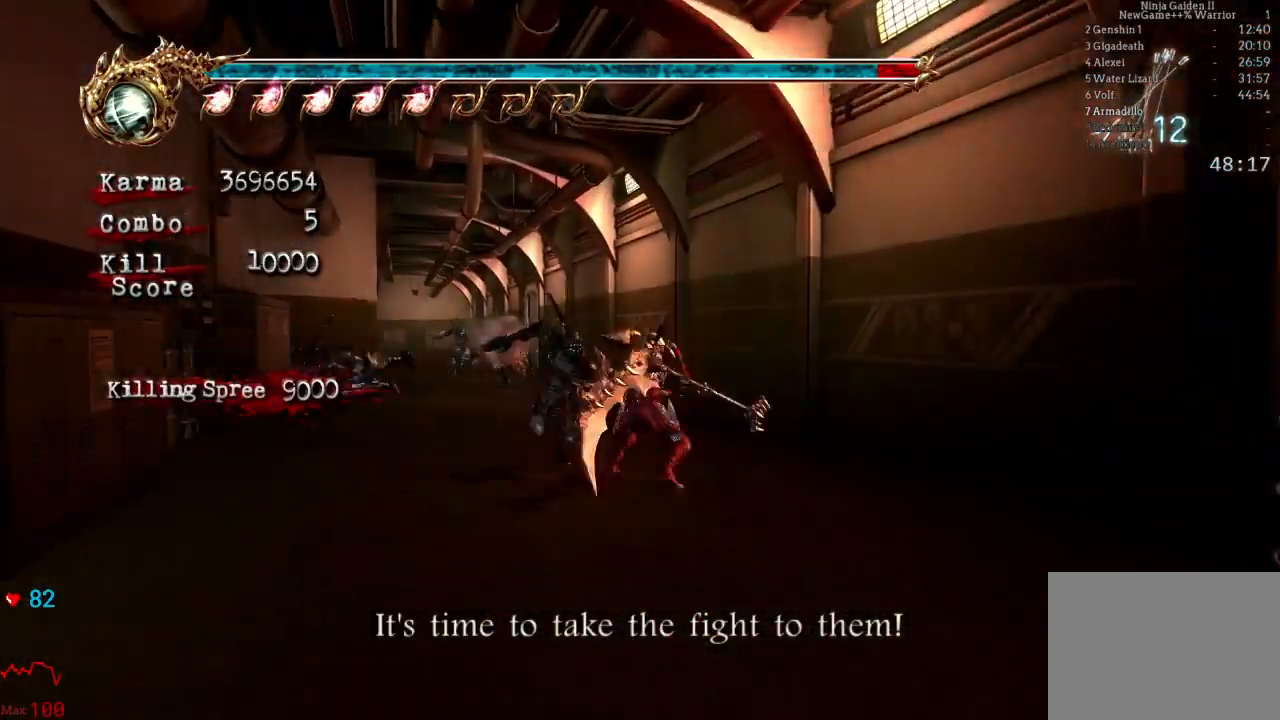
{"buttons": ["A", "L2"], "left_stick": "up-left", "right_stick": "center", "events": [[17, "A", "down"], [183, "A", "up"], [317, "A", "down"], [367, "left_stick", "up-left"]]}
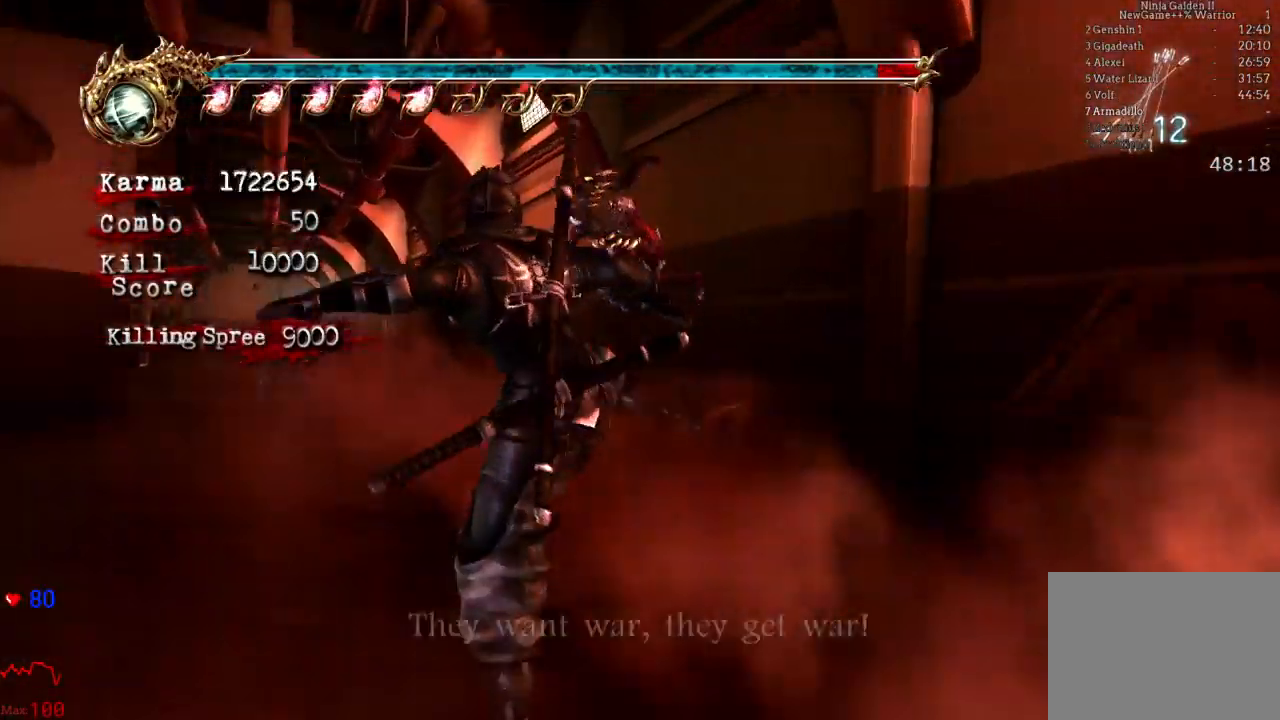
{"buttons": ["L2"], "left_stick": "up-left", "right_stick": "center", "events": [[17, "A", "up"], [17, "L2", "up"], [417, "L2", "down"]]}